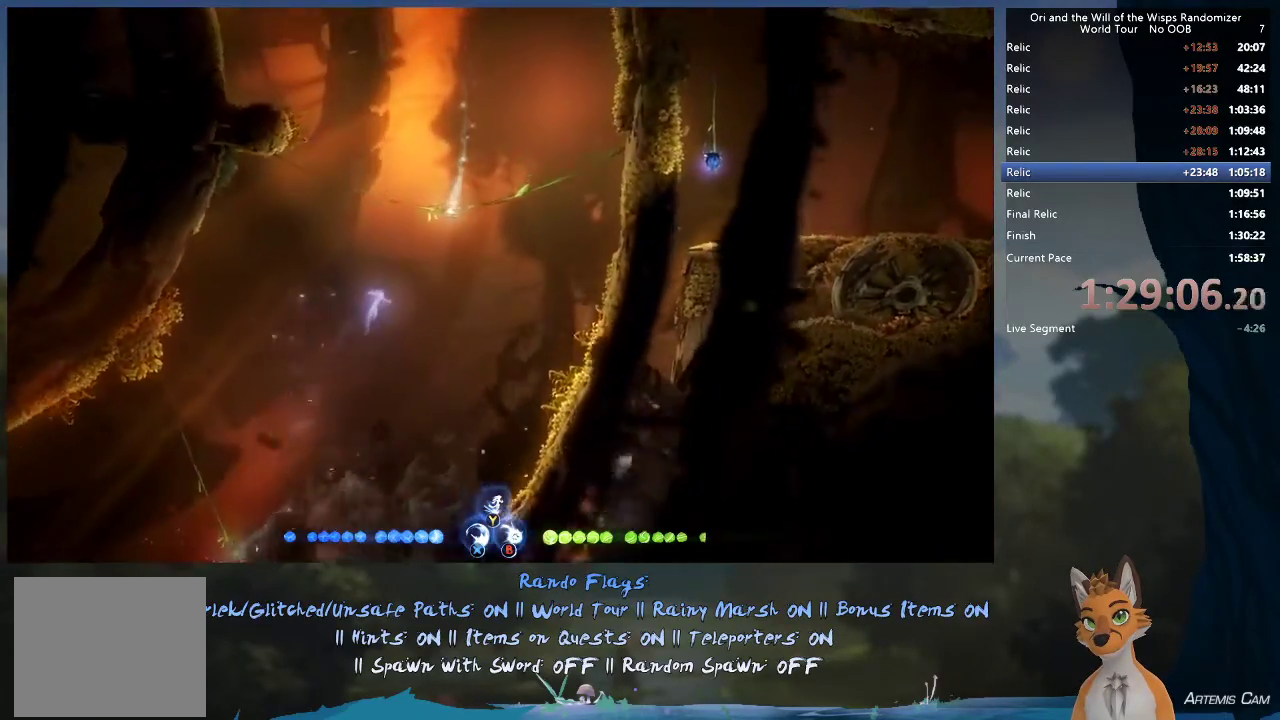
Gameplay with a controller (Xbox layout); each line is a JSON object with the inputs held at the frame after it (dt_ms = milliseconds from this image to that frame). "events" lists button and stick changes between this image and that frame as [ms after this image, input, new state], when the widget could be followed in between. This overlay highlights the sticks when they move; stick clicks (L3 R3) are not distinguishable. Not read: L3 R3.
{"dt_ms": 600, "buttons": [], "left_stick": "center", "right_stick": "center", "events": [[183, "L1", "down"], [217, "L1", "up"], [517, "left_stick", "center"]]}
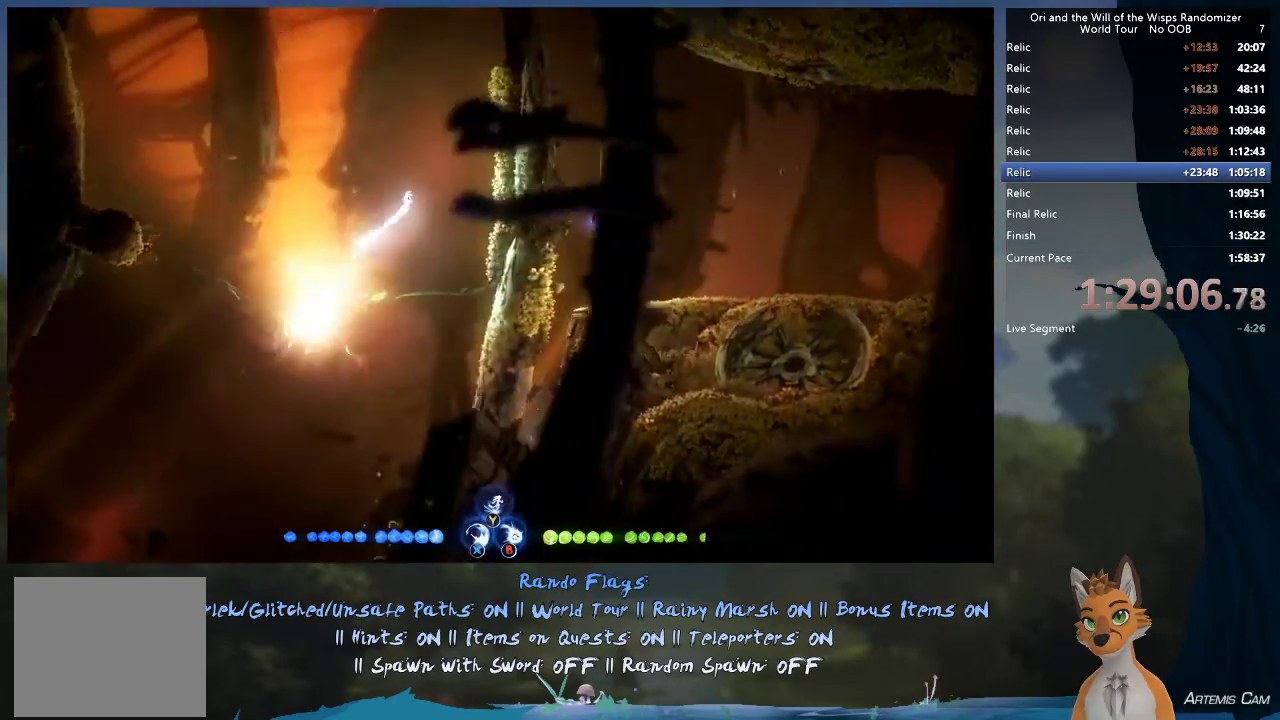
{"dt_ms": 500, "buttons": [], "left_stick": "right", "right_stick": "center", "events": [[450, "left_stick", "right"]]}
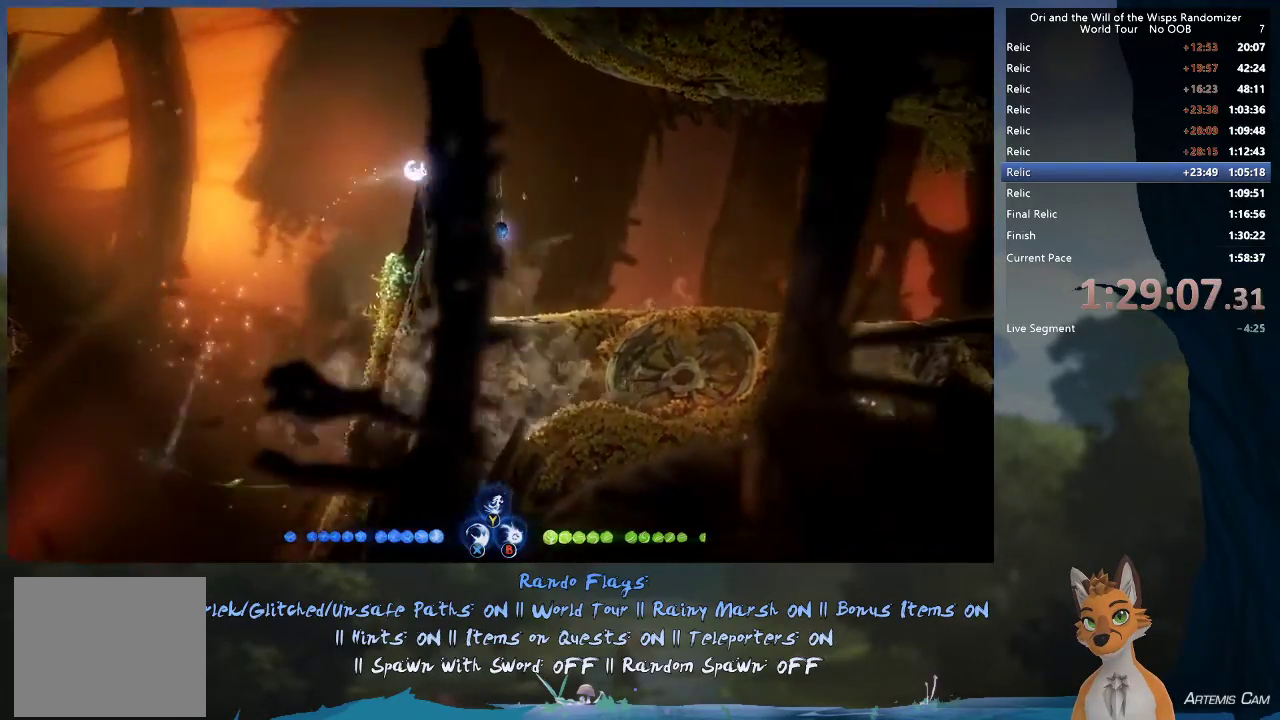
{"dt_ms": 500, "buttons": [], "left_stick": "right", "right_stick": "center", "events": [[217, "R1", "down"], [317, "R1", "up"]]}
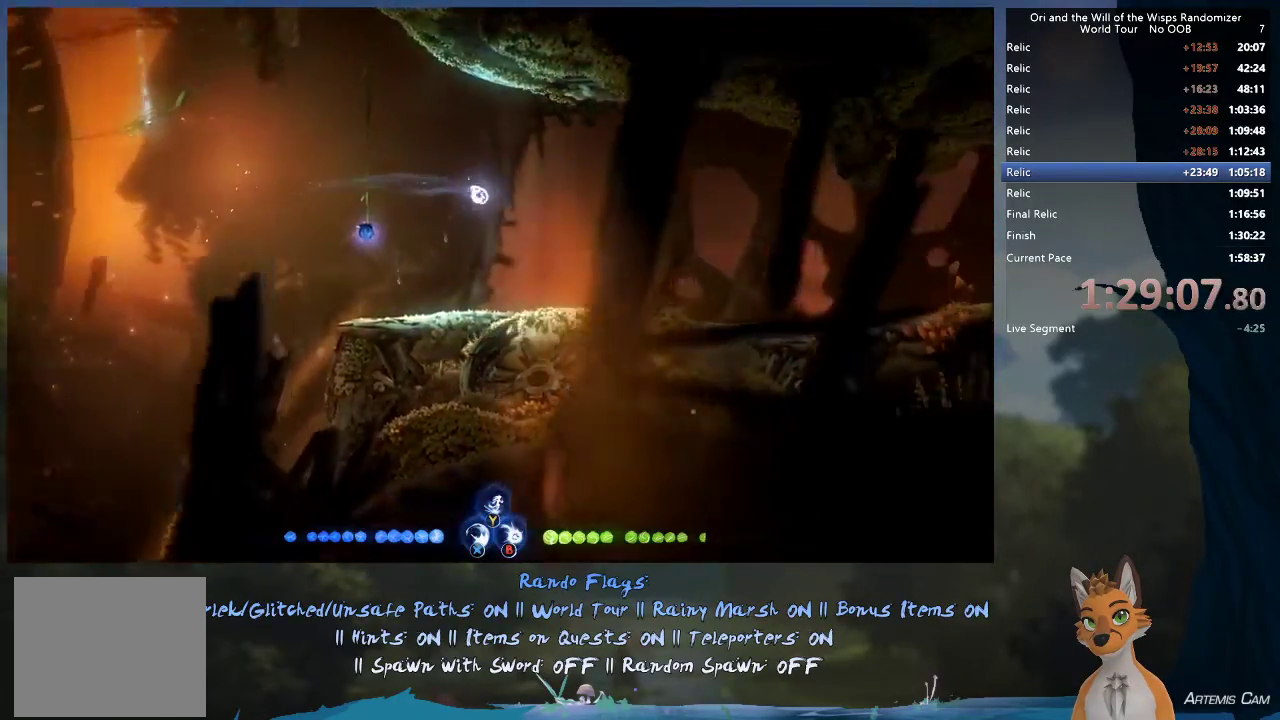
{"dt_ms": 600, "buttons": ["Y"], "left_stick": "right", "right_stick": "center", "events": [[567, "Y", "down"]]}
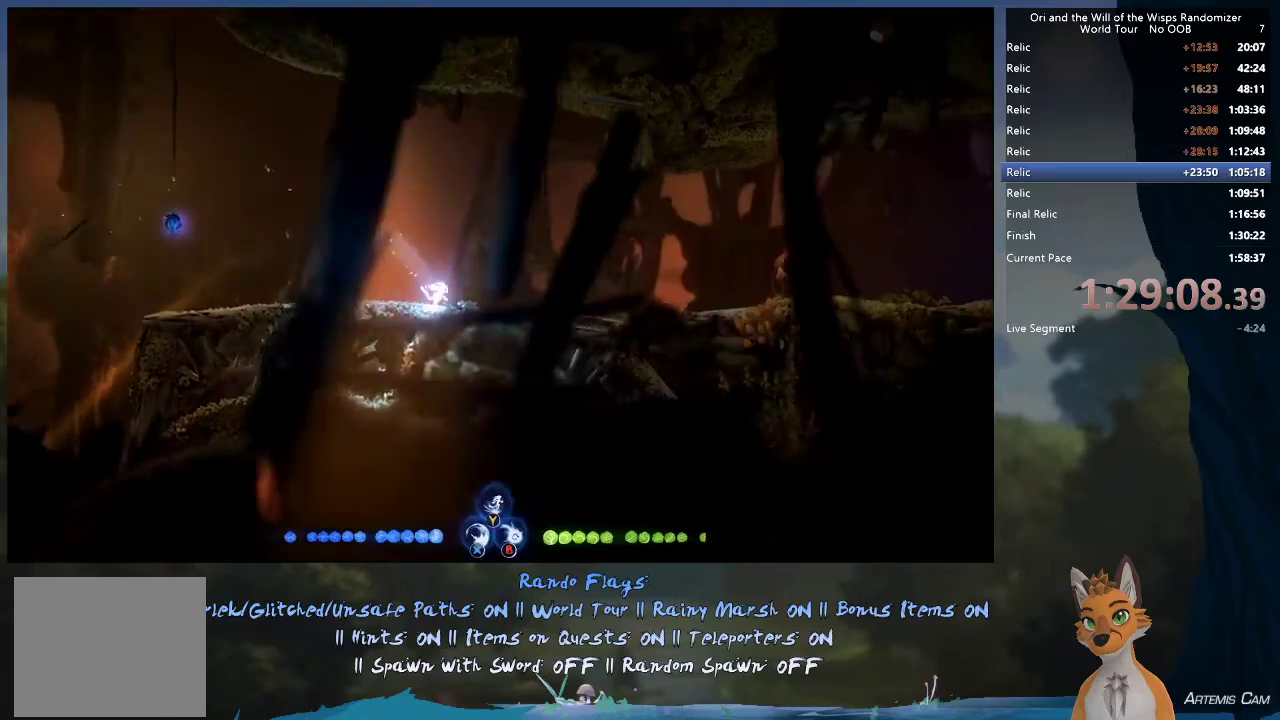
{"dt_ms": 400, "buttons": [], "left_stick": "right", "right_stick": "center", "events": [[17, "Y", "up"]]}
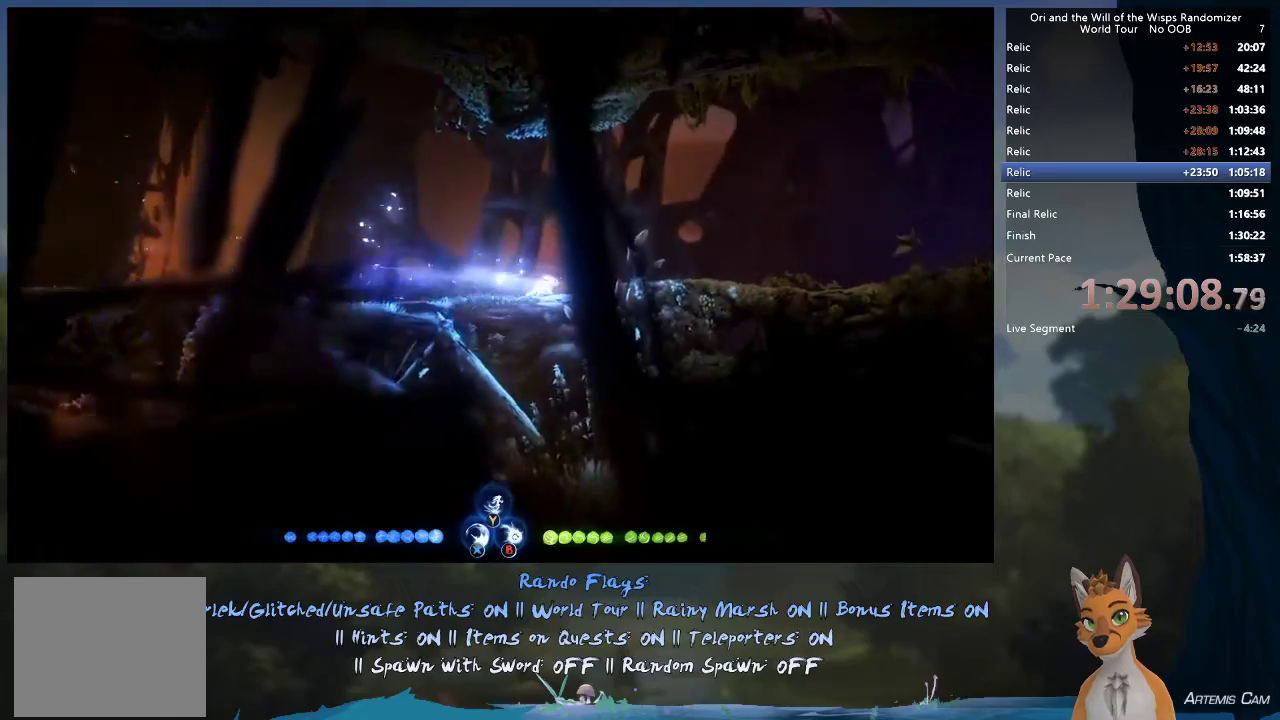
{"dt_ms": 300, "buttons": [], "left_stick": "right", "right_stick": "center", "events": [[117, "R1", "down"], [250, "R1", "up"]]}
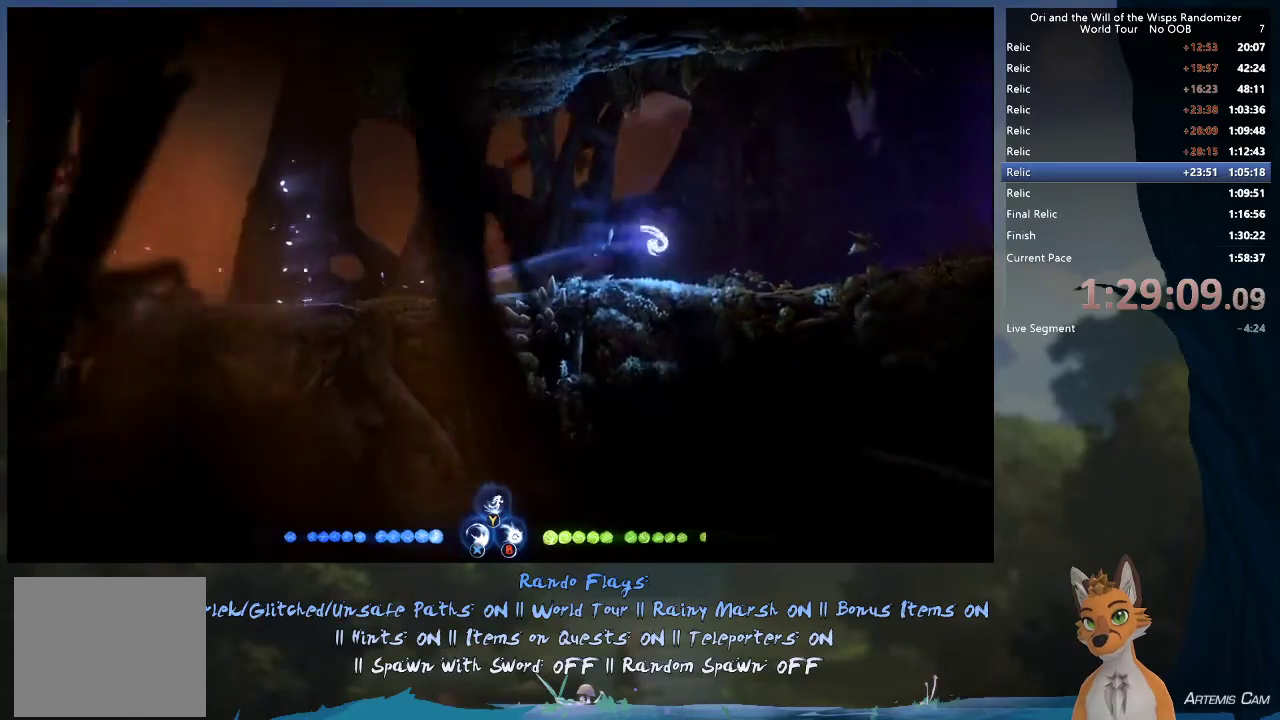
{"dt_ms": 700, "buttons": [], "left_stick": "right", "right_stick": "center", "events": [[133, "A", "down"], [233, "A", "up"], [333, "Y", "down"], [400, "Y", "up"]]}
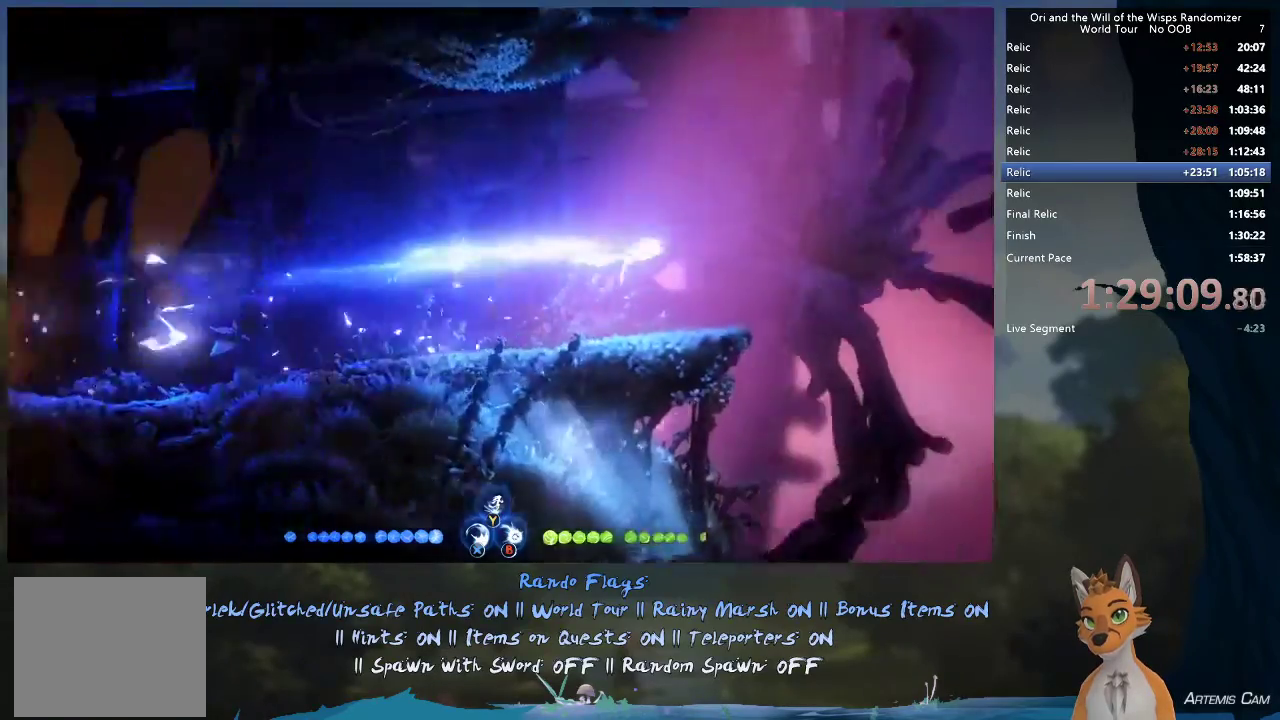
{"dt_ms": 500, "buttons": [], "left_stick": "right", "right_stick": "center", "events": []}
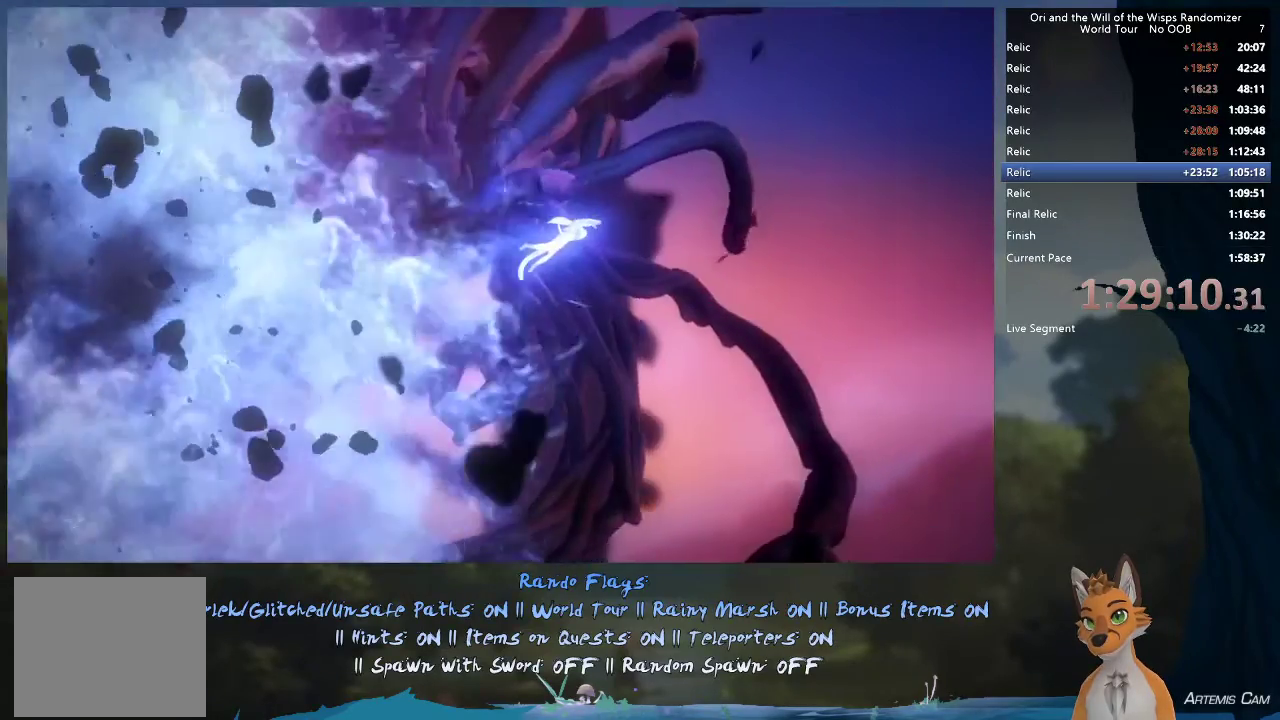
{"dt_ms": 500, "buttons": [], "left_stick": "center", "right_stick": "center", "events": [[317, "left_stick", "center"]]}